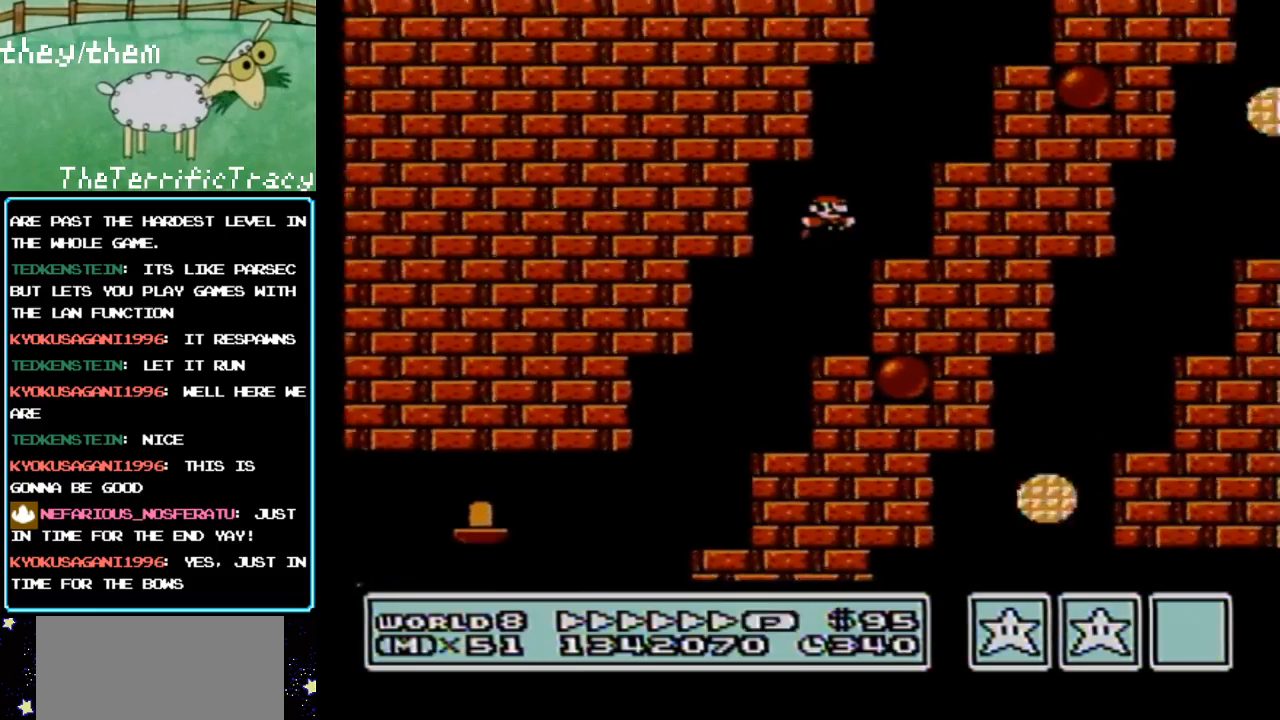
Gameplay with a controller (Nintendo layout); each line is a JSON object with the inputs held at the frame after it. "events" lists button and stick changes between this image and that frame as [ms after this image, input, new state], when the widget could be followed in between. Not read: L3 R3.
{"buttons": ["A", "B", "DPAD_RIGHT"], "events": [[283, "A", "down"]]}
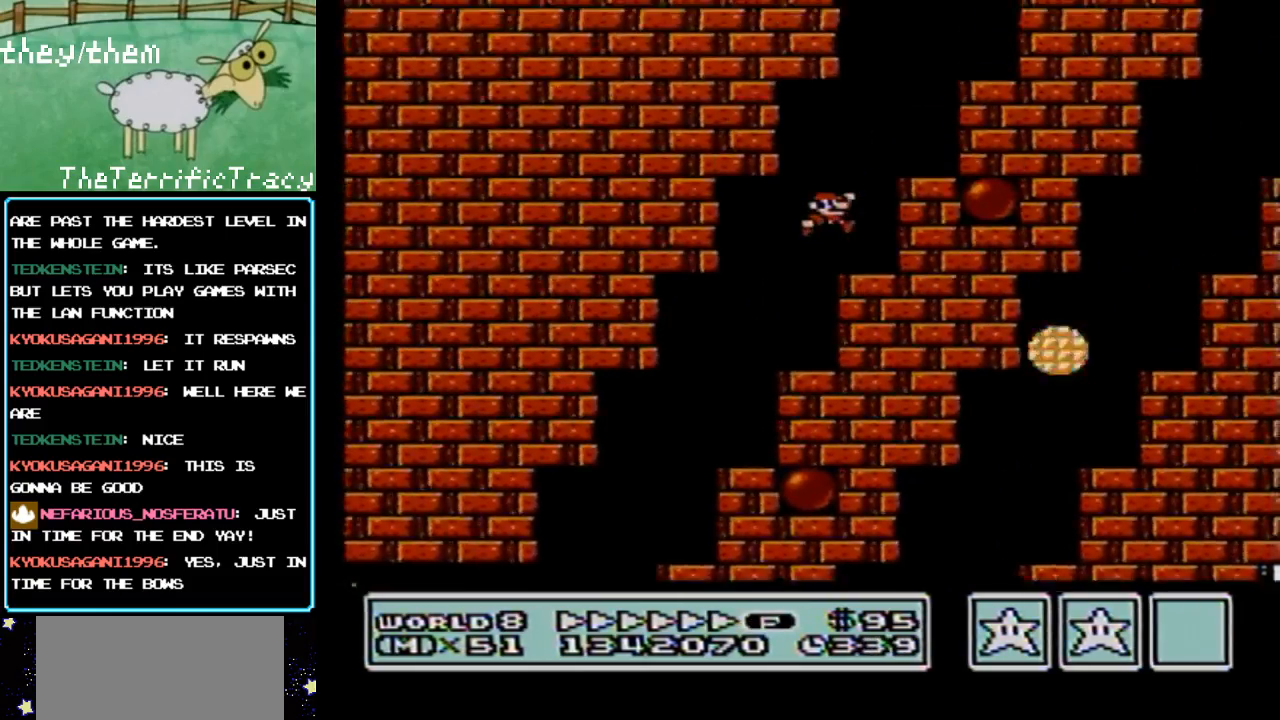
{"buttons": ["B", "DPAD_RIGHT"], "events": [[317, "A", "up"]]}
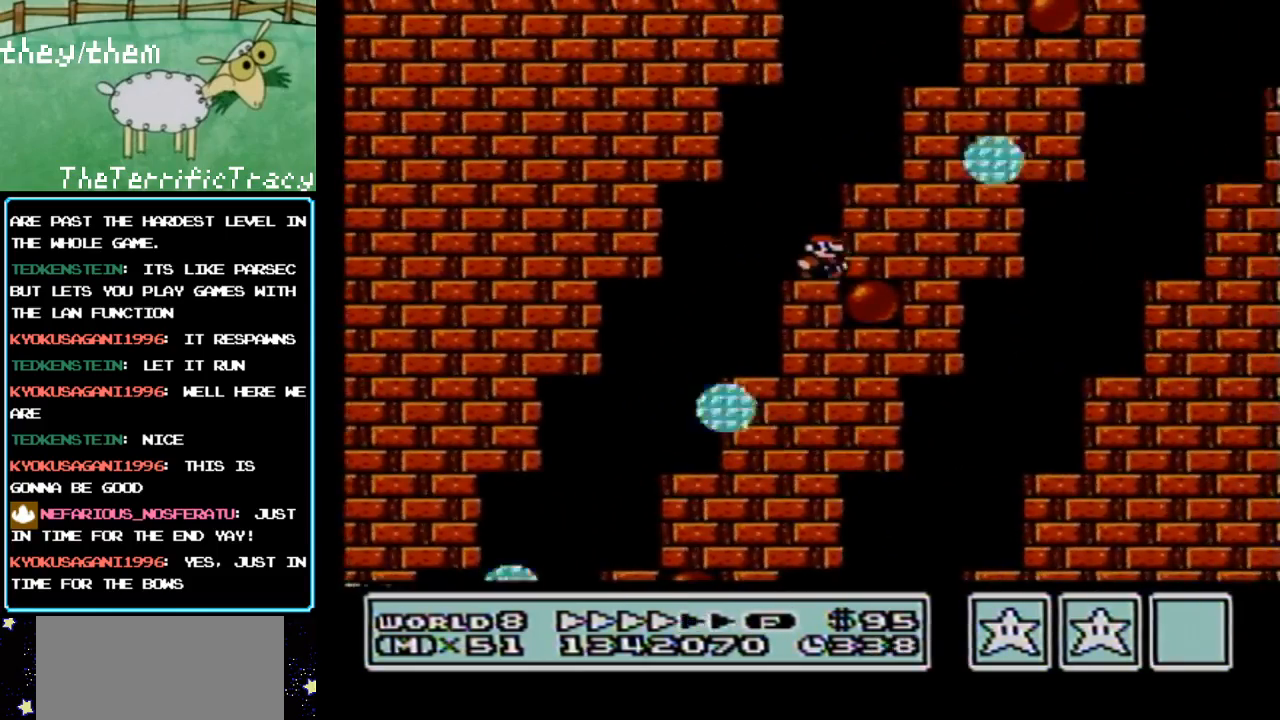
{"buttons": ["B", "DPAD_RIGHT"], "events": [[83, "A", "down"], [250, "A", "up"]]}
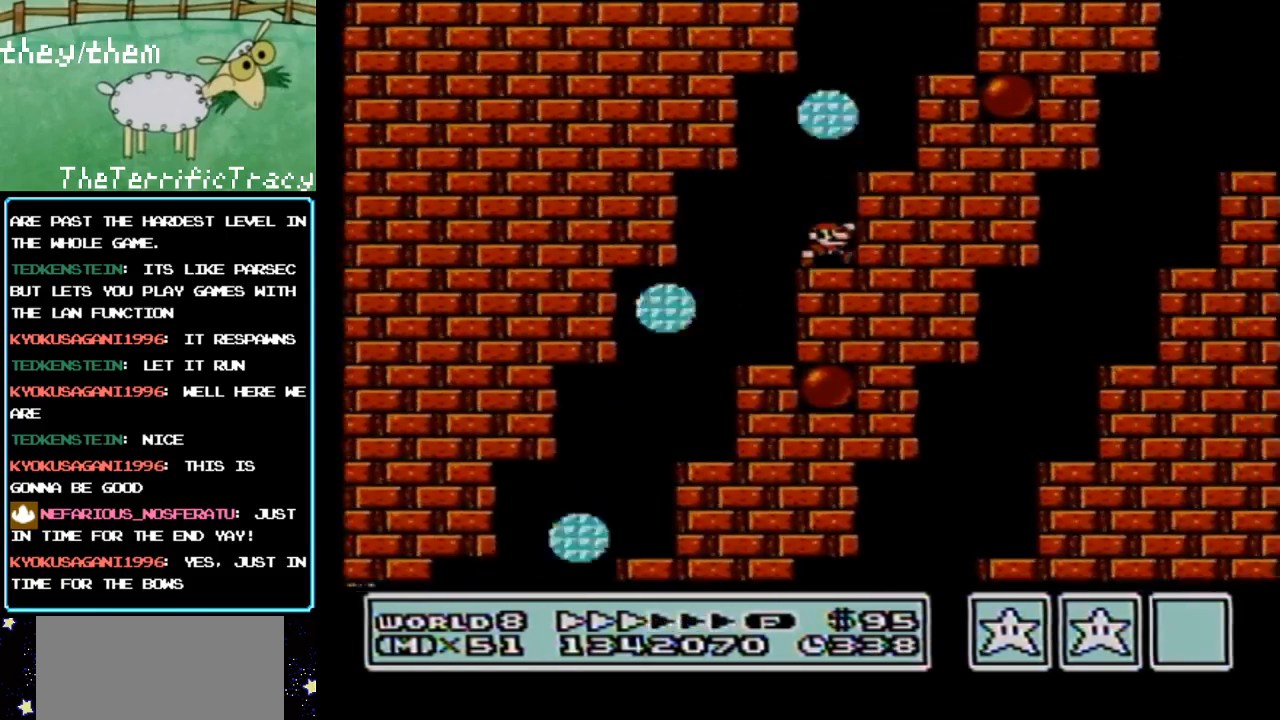
{"buttons": ["B", "DPAD_RIGHT"], "events": [[250, "A", "down"], [400, "A", "up"]]}
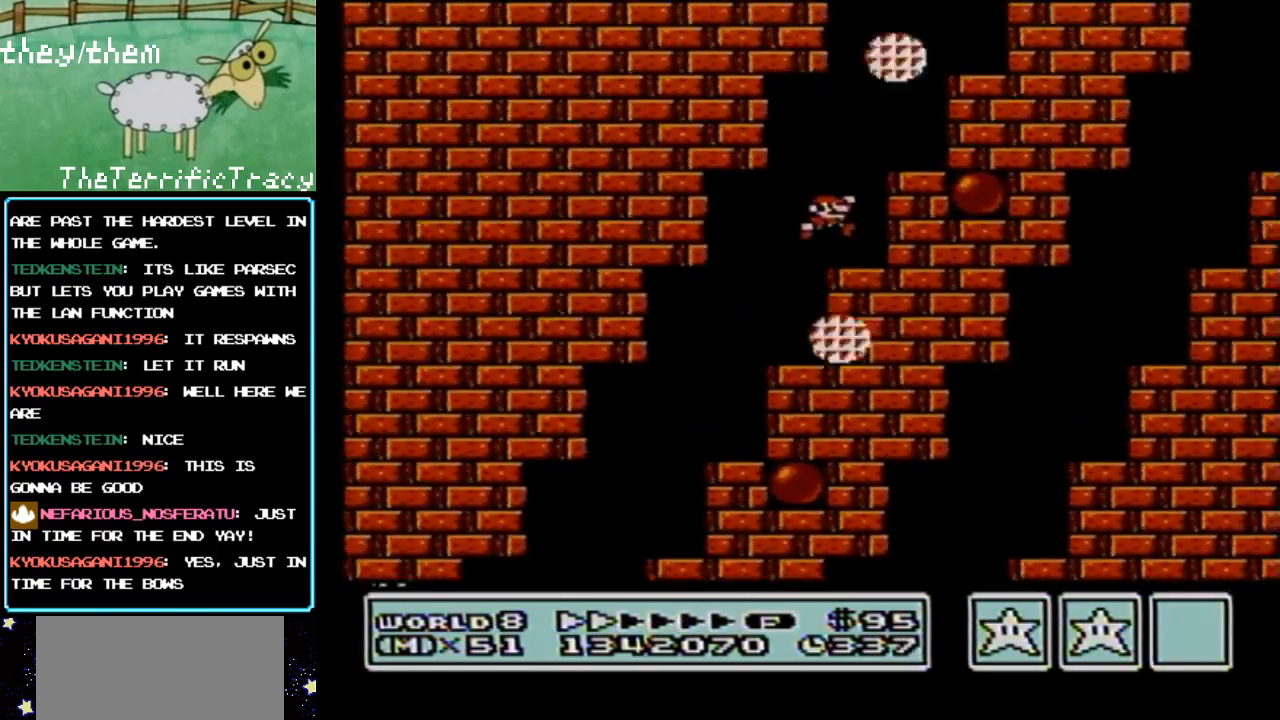
{"buttons": ["B", "DPAD_RIGHT"], "events": [[217, "A", "down"], [383, "A", "up"]]}
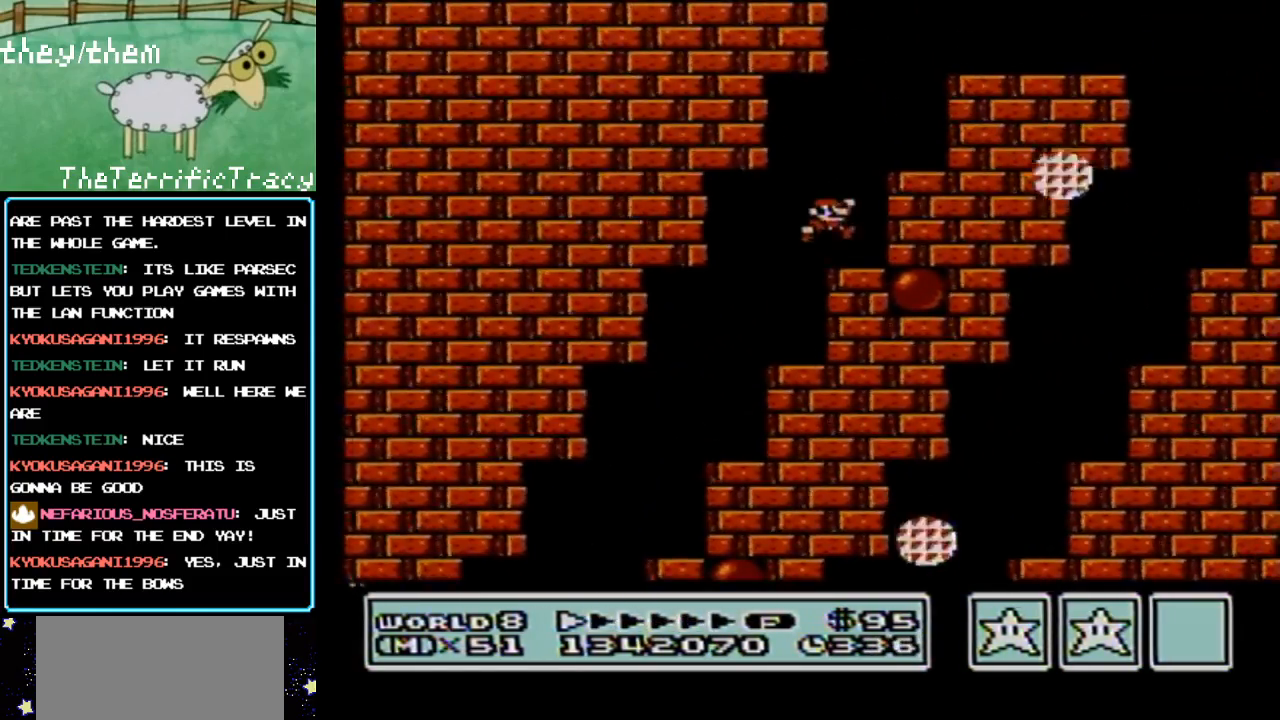
{"buttons": ["A", "B", "DPAD_RIGHT"], "events": [[217, "A", "down"]]}
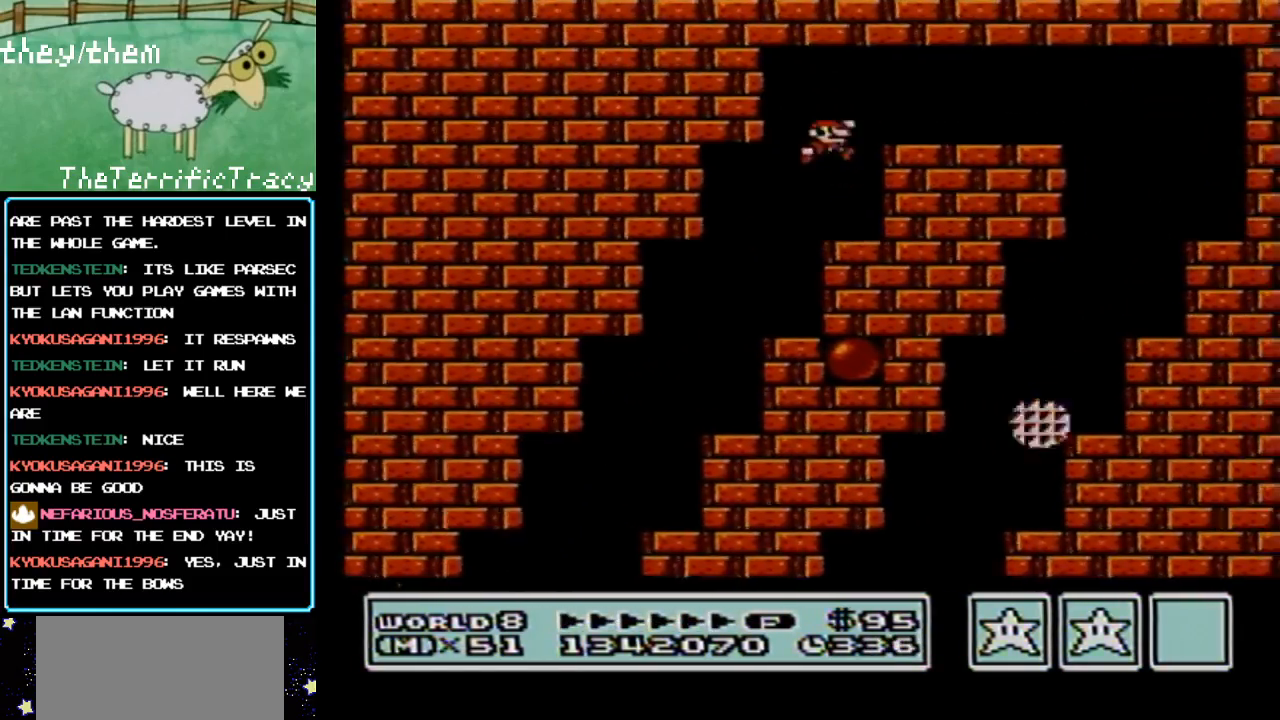
{"buttons": ["B", "DPAD_RIGHT"], "events": [[183, "A", "up"]]}
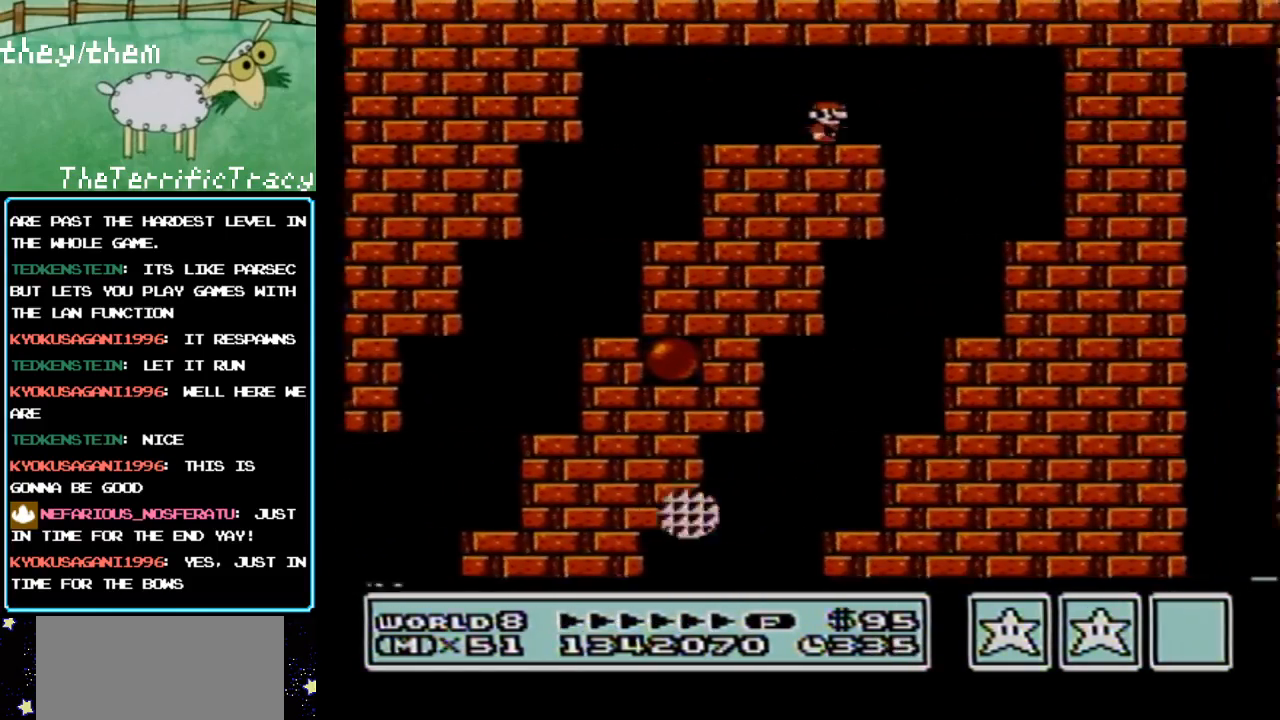
{"buttons": ["B"], "events": [[367, "DPAD_RIGHT", "up"]]}
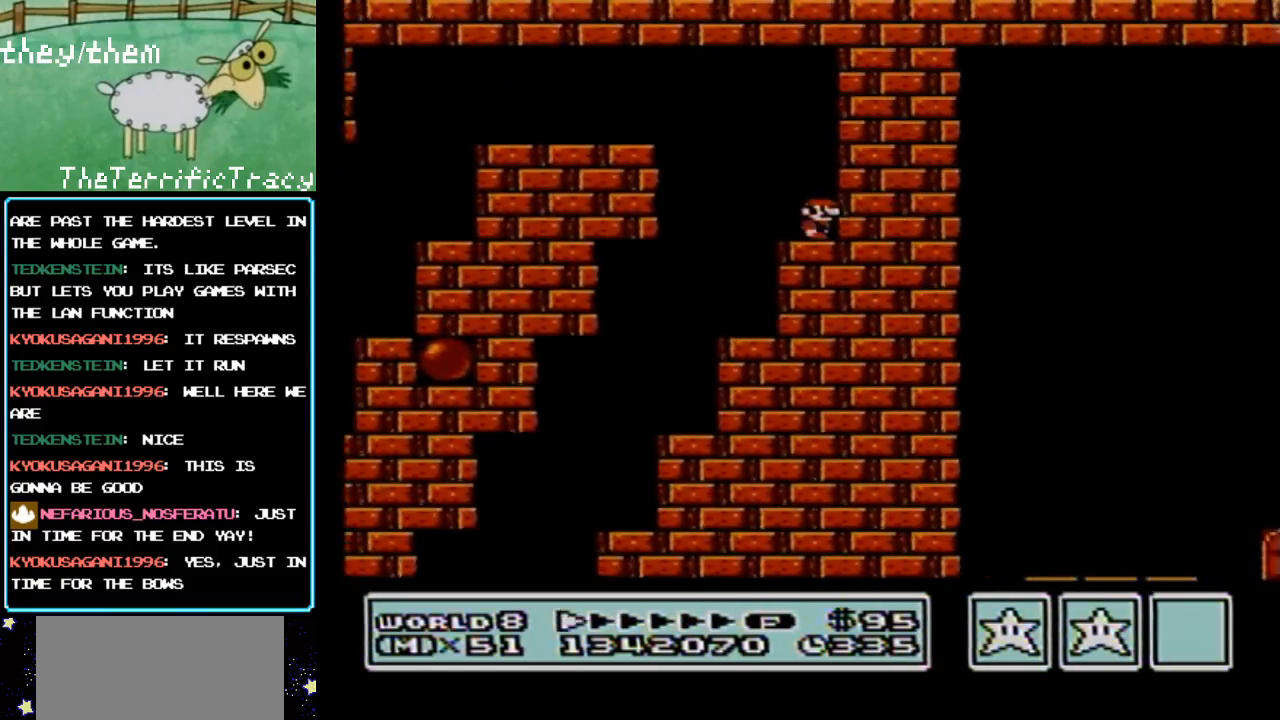
{"buttons": ["B"], "events": [[67, "A", "down"], [250, "A", "up"]]}
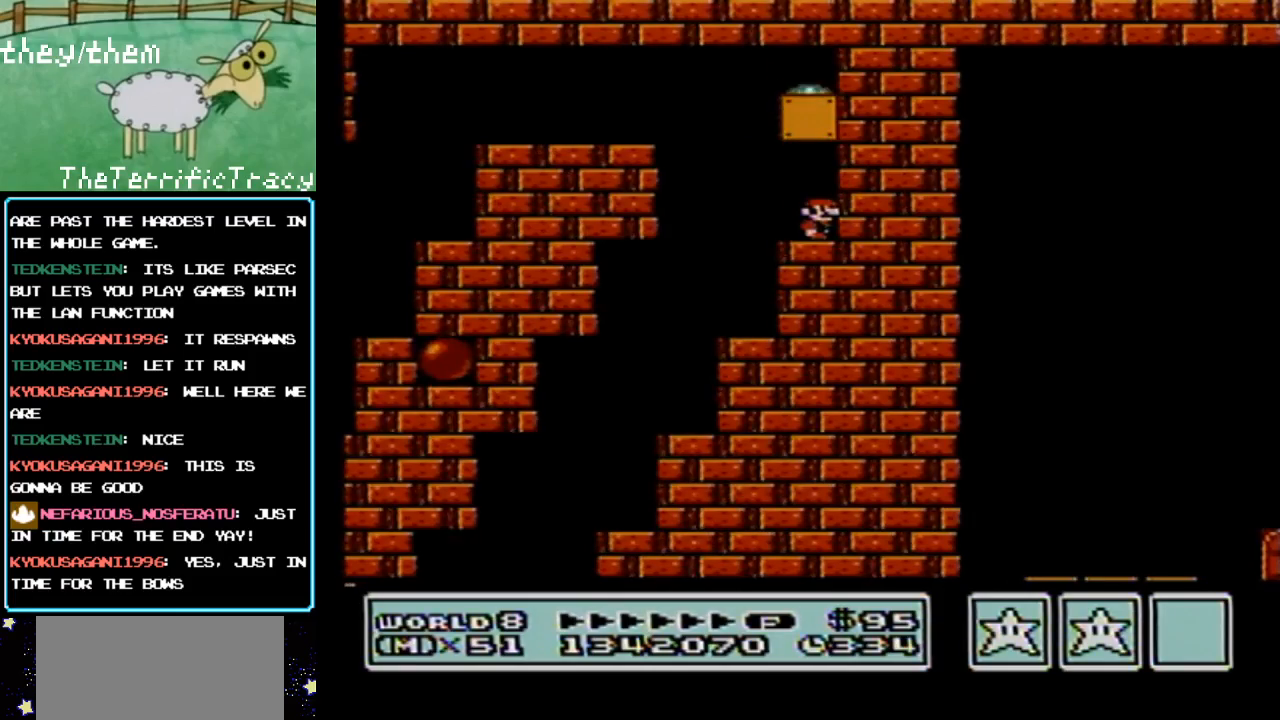
{"buttons": ["B", "DPAD_LEFT"], "events": [[200, "DPAD_LEFT", "down"]]}
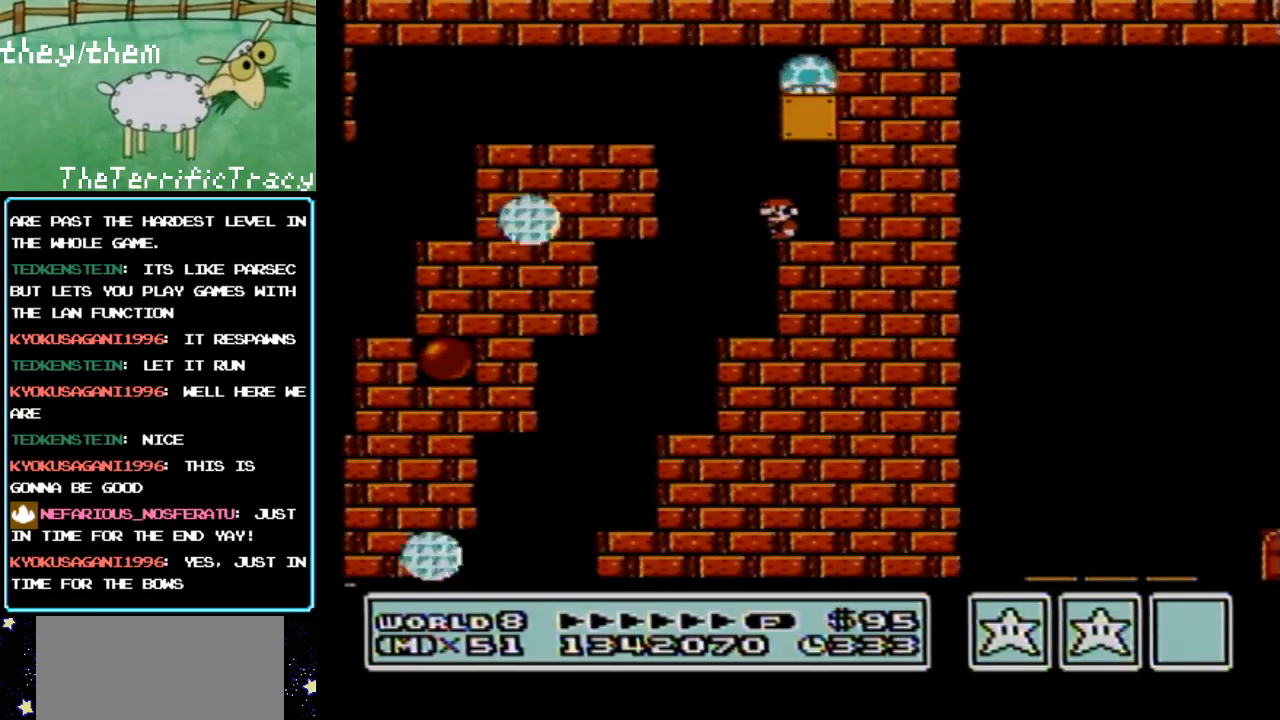
{"buttons": ["B", "DPAD_RIGHT"], "events": [[33, "DPAD_LEFT", "up"], [67, "A", "down"], [67, "DPAD_RIGHT", "down"], [467, "A", "up"]]}
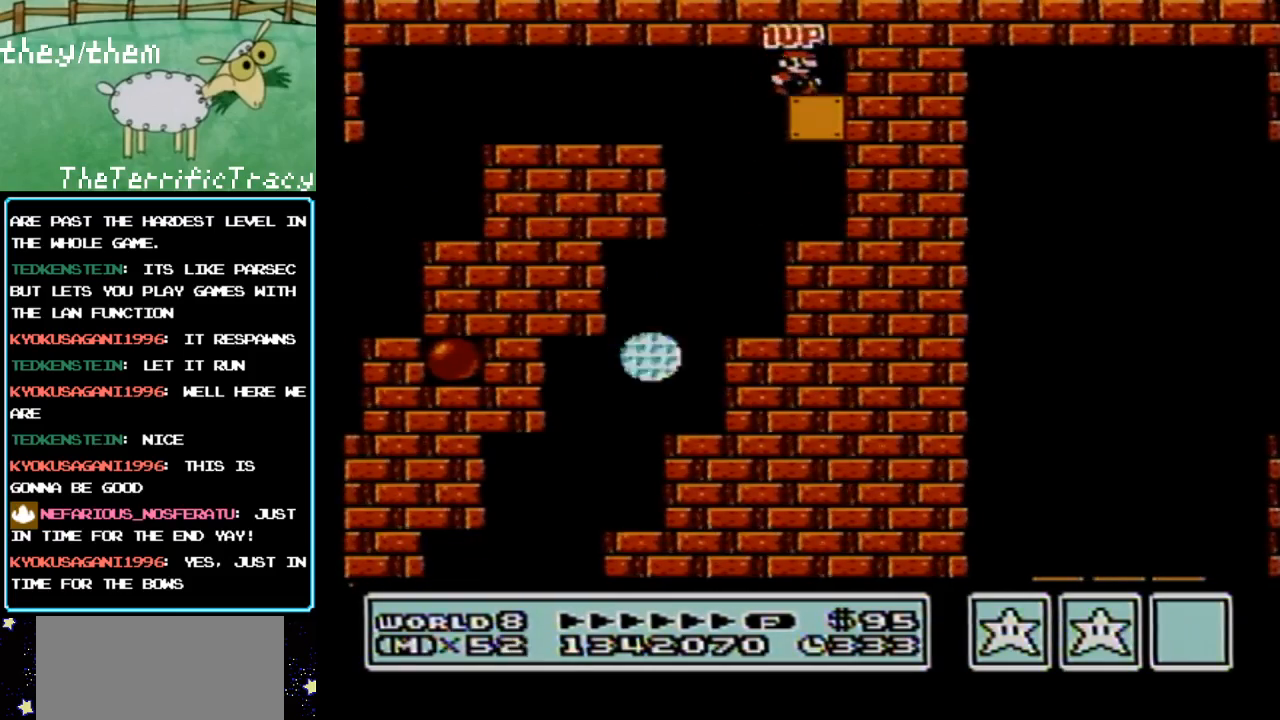
{"buttons": ["B"], "events": [[100, "DPAD_RIGHT", "up"], [217, "DPAD_LEFT", "down"], [350, "DPAD_LEFT", "up"]]}
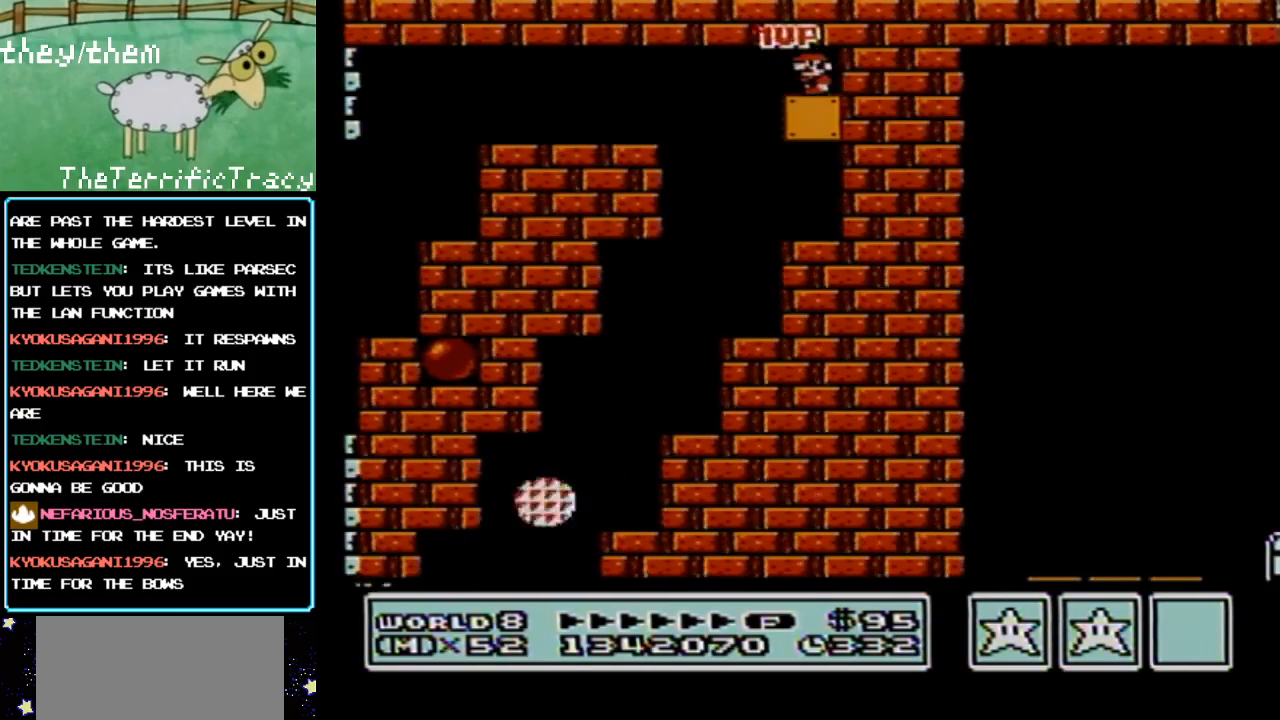
{"buttons": ["B"], "events": [[67, "A", "down"], [217, "A", "up"], [317, "A", "down"], [450, "A", "up"]]}
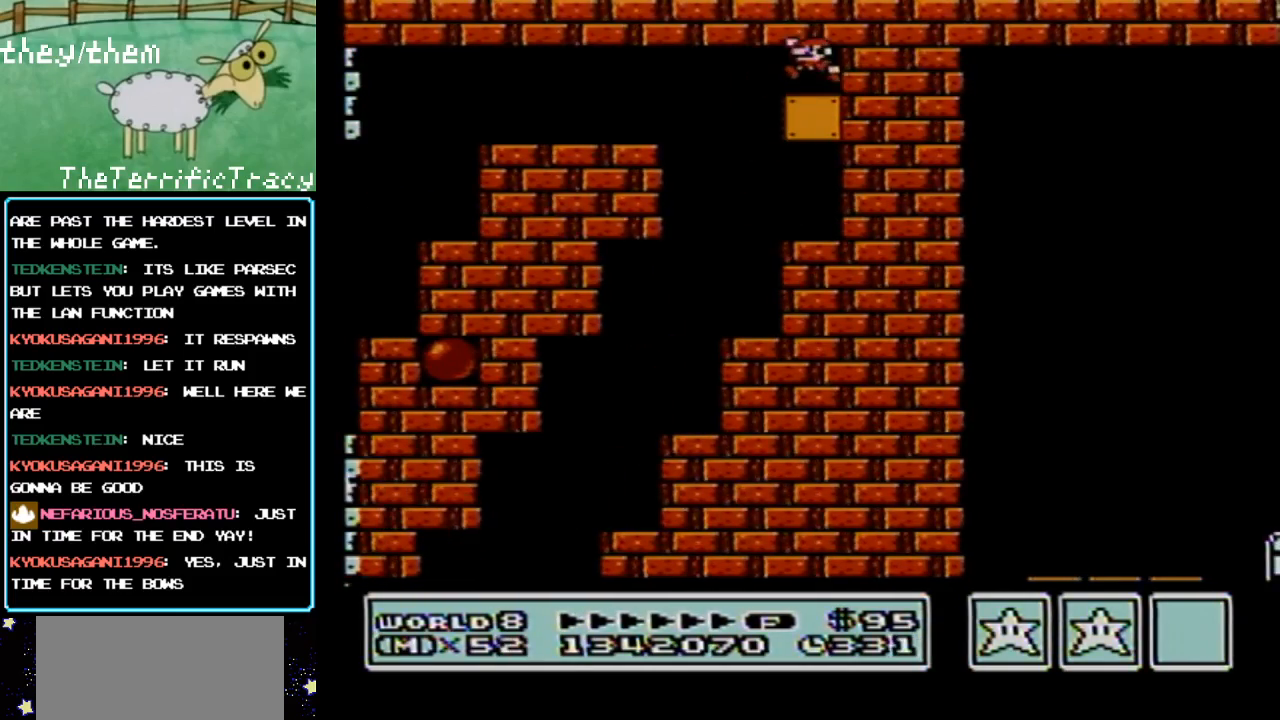
{"buttons": ["B"], "events": [[33, "A", "down"], [100, "A", "up"], [150, "DPAD_LEFT", "down"], [500, "DPAD_LEFT", "up"]]}
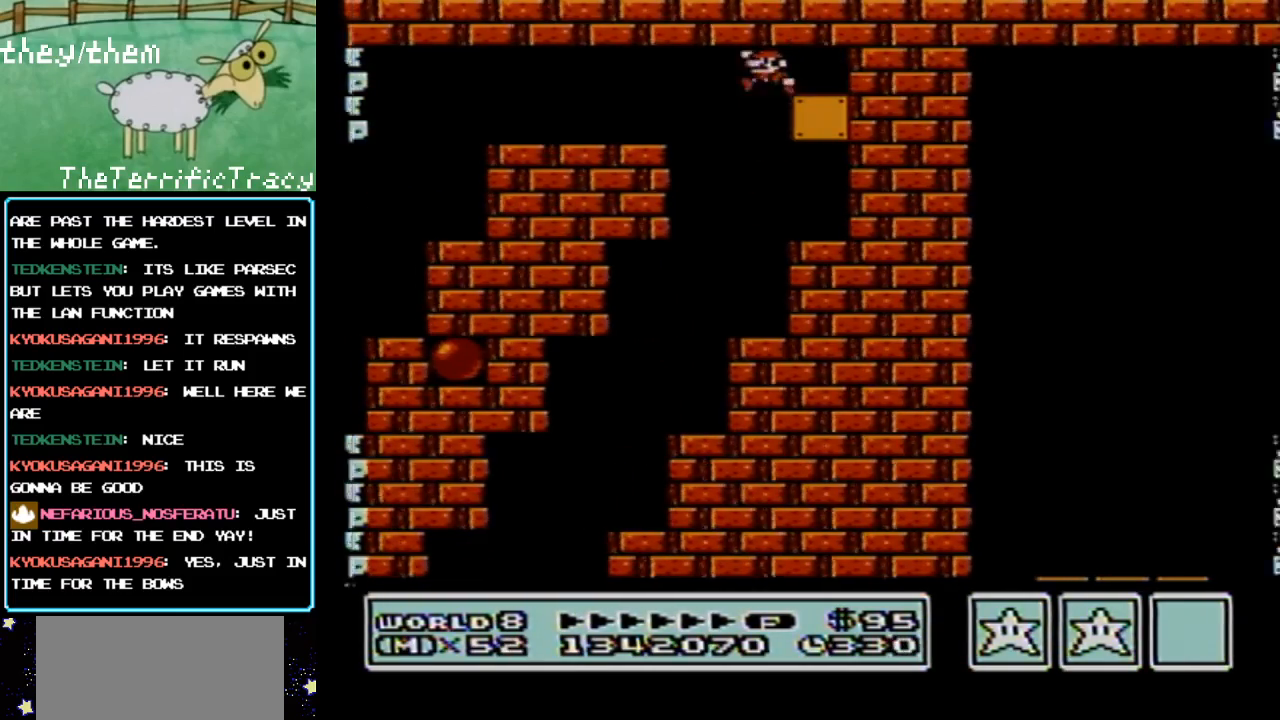
{"buttons": ["B", "DPAD_LEFT"], "events": [[133, "DPAD_RIGHT", "down"], [183, "DPAD_RIGHT", "up"], [383, "DPAD_LEFT", "down"]]}
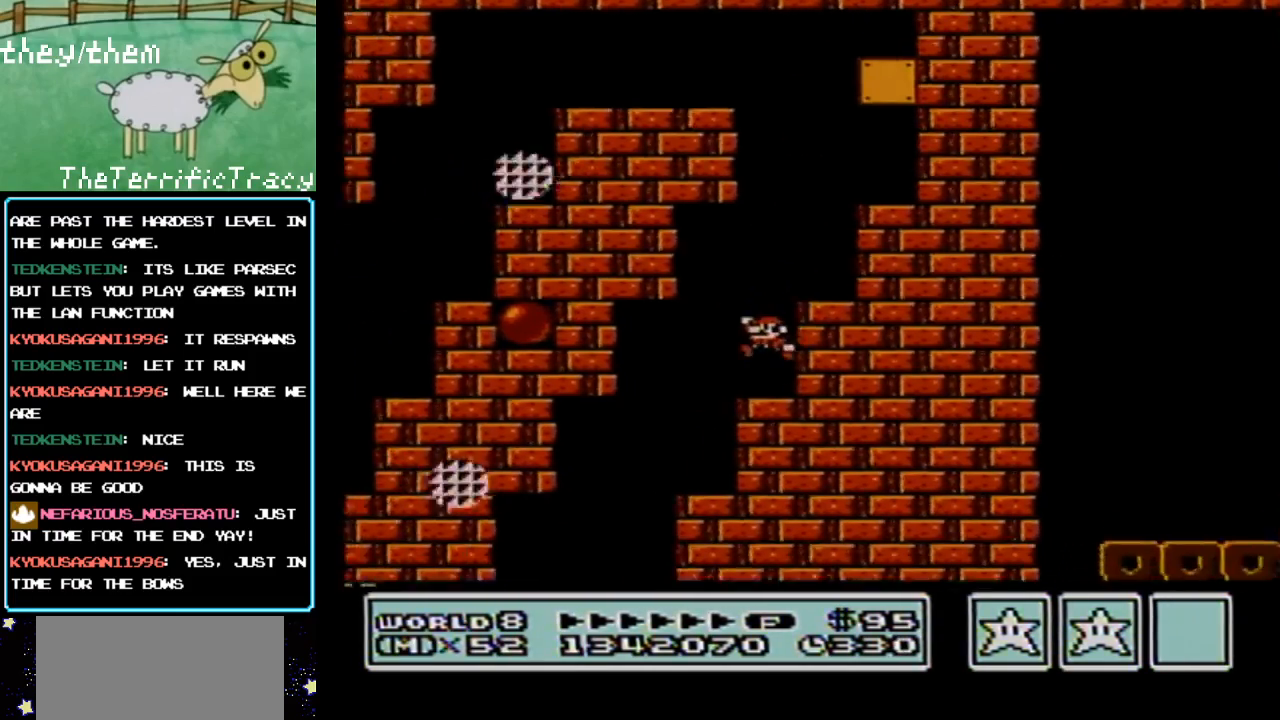
{"buttons": ["B"], "events": [[250, "DPAD_LEFT", "up"], [350, "DPAD_RIGHT", "down"], [467, "DPAD_RIGHT", "up"]]}
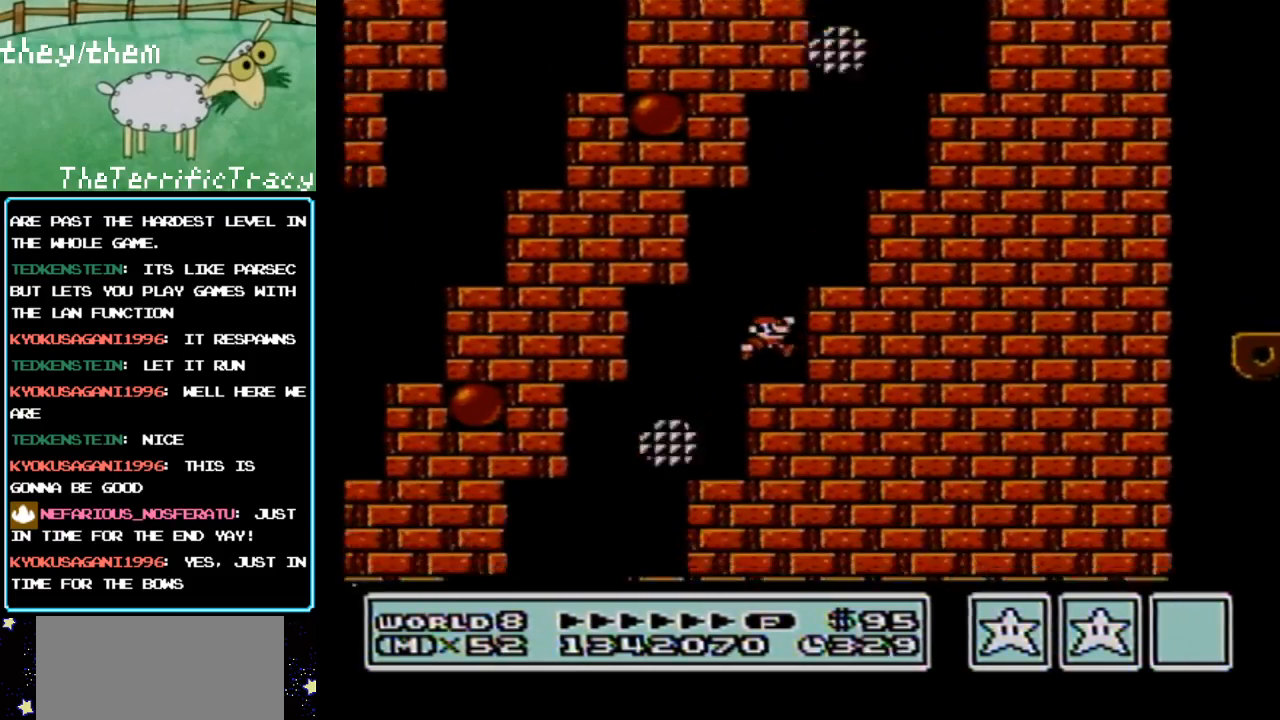
{"buttons": ["B"], "events": [[150, "DPAD_LEFT", "down"], [317, "DPAD_LEFT", "up"]]}
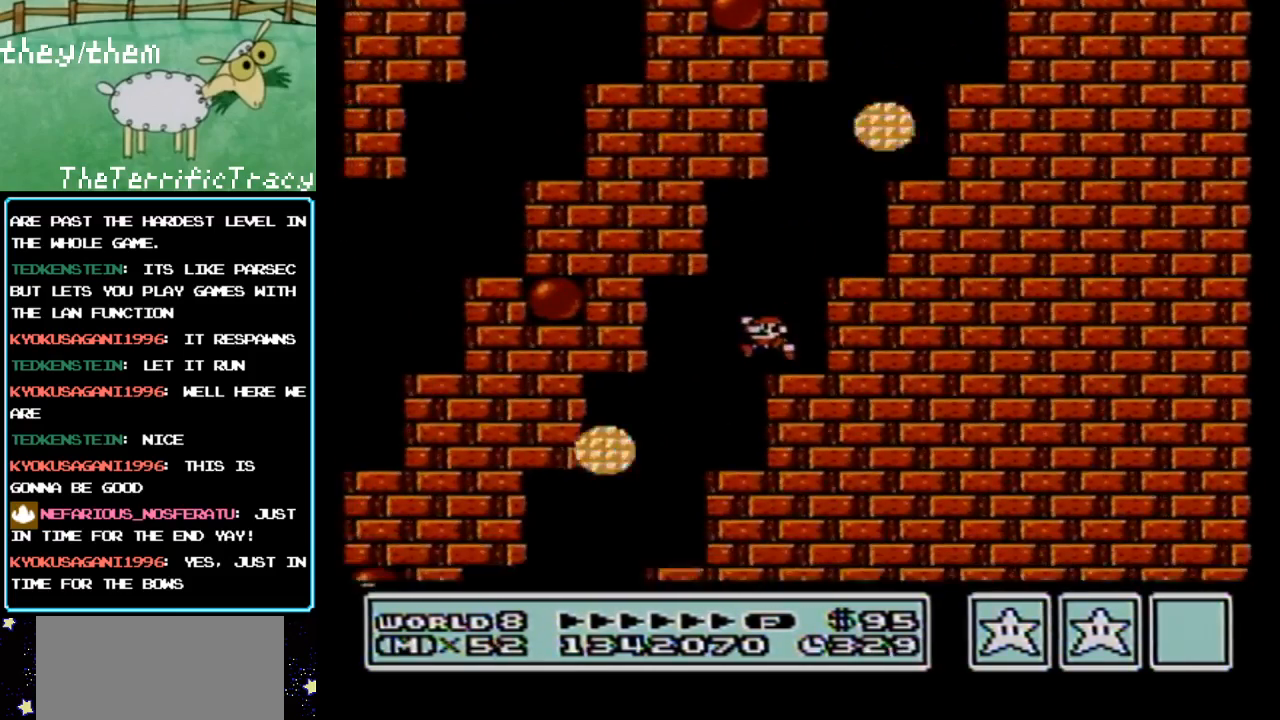
{"buttons": ["B"], "events": [[33, "DPAD_LEFT", "down"], [217, "DPAD_LEFT", "up"]]}
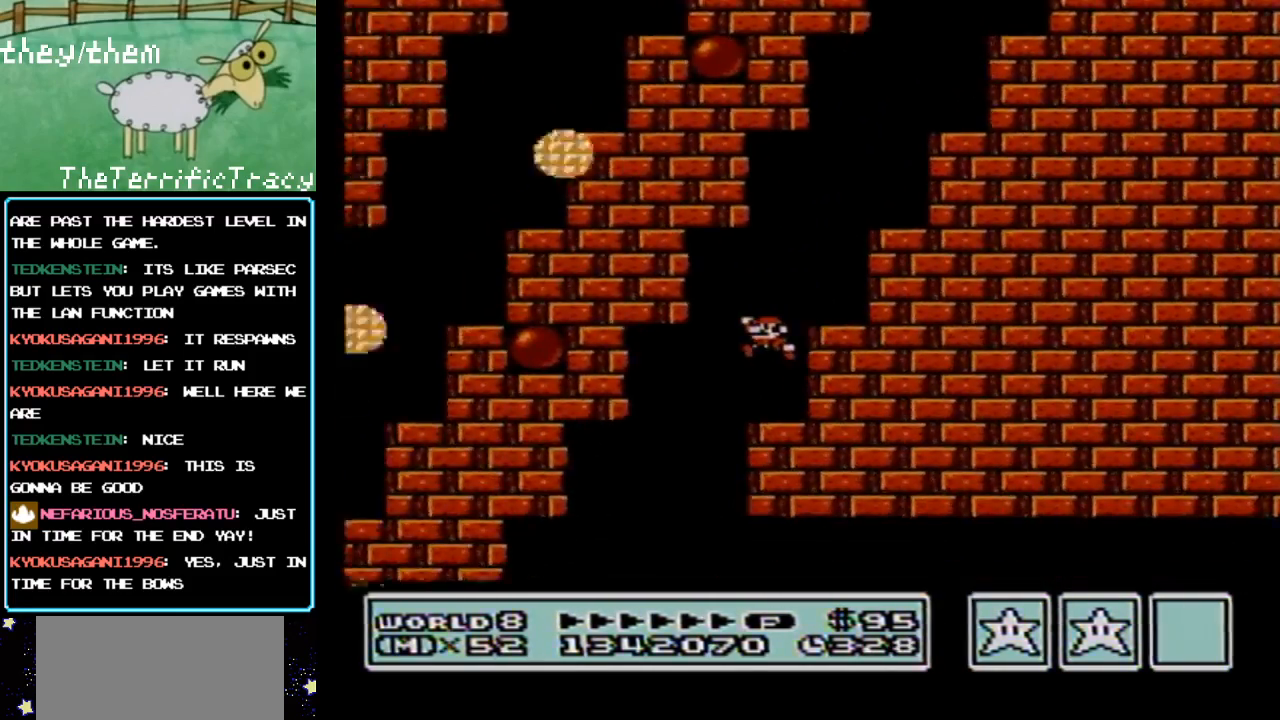
{"buttons": ["B", "DPAD_RIGHT"], "events": [[400, "DPAD_RIGHT", "down"]]}
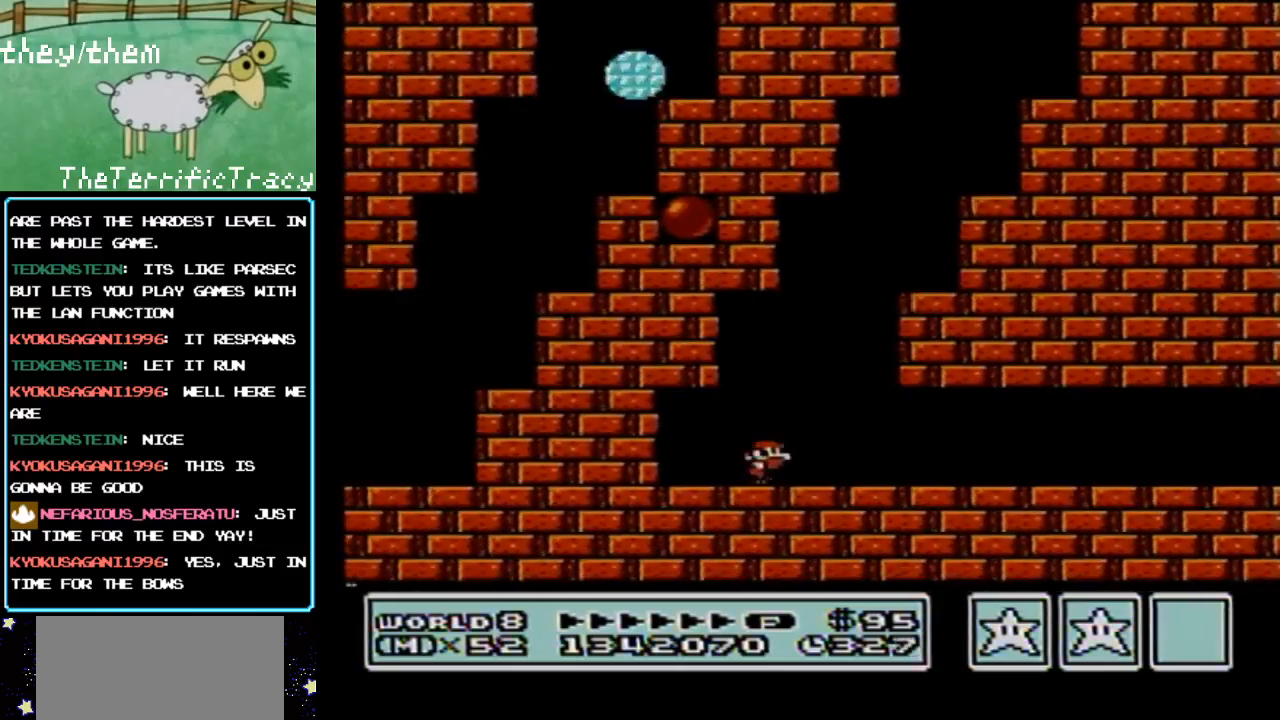
{"buttons": ["B", "DPAD_RIGHT"], "events": []}
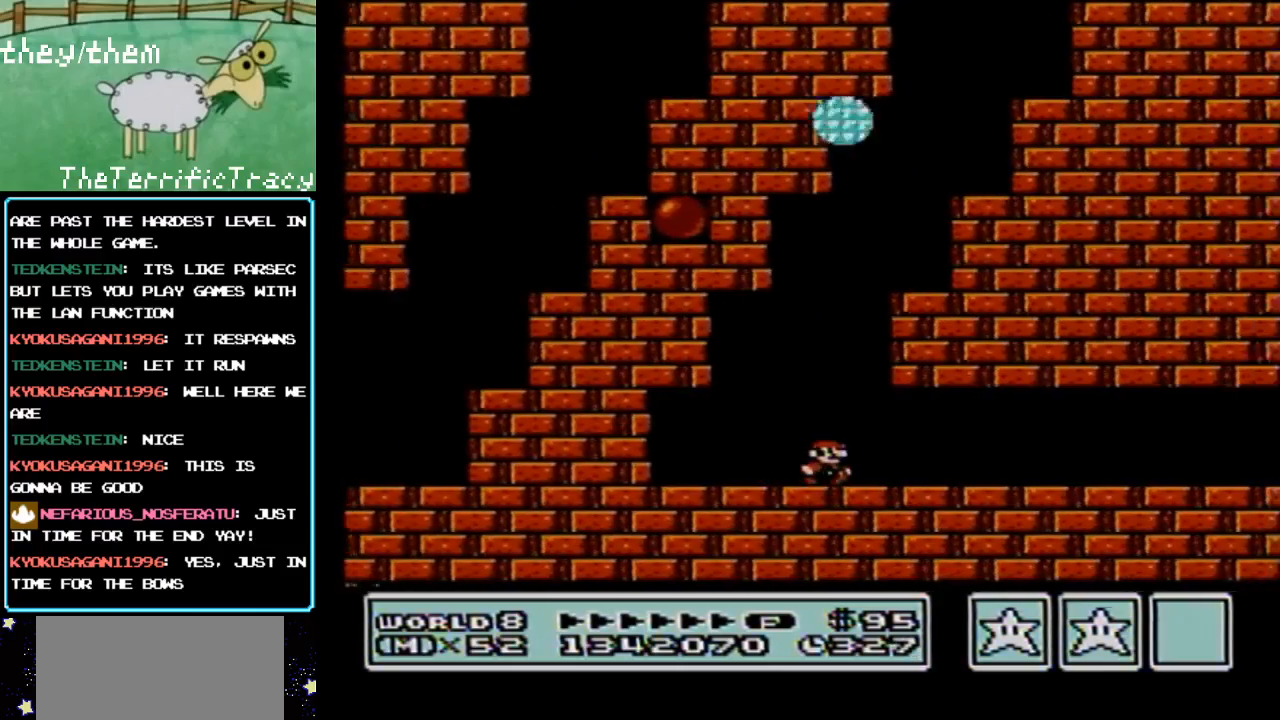
{"buttons": ["B", "DPAD_RIGHT"], "events": []}
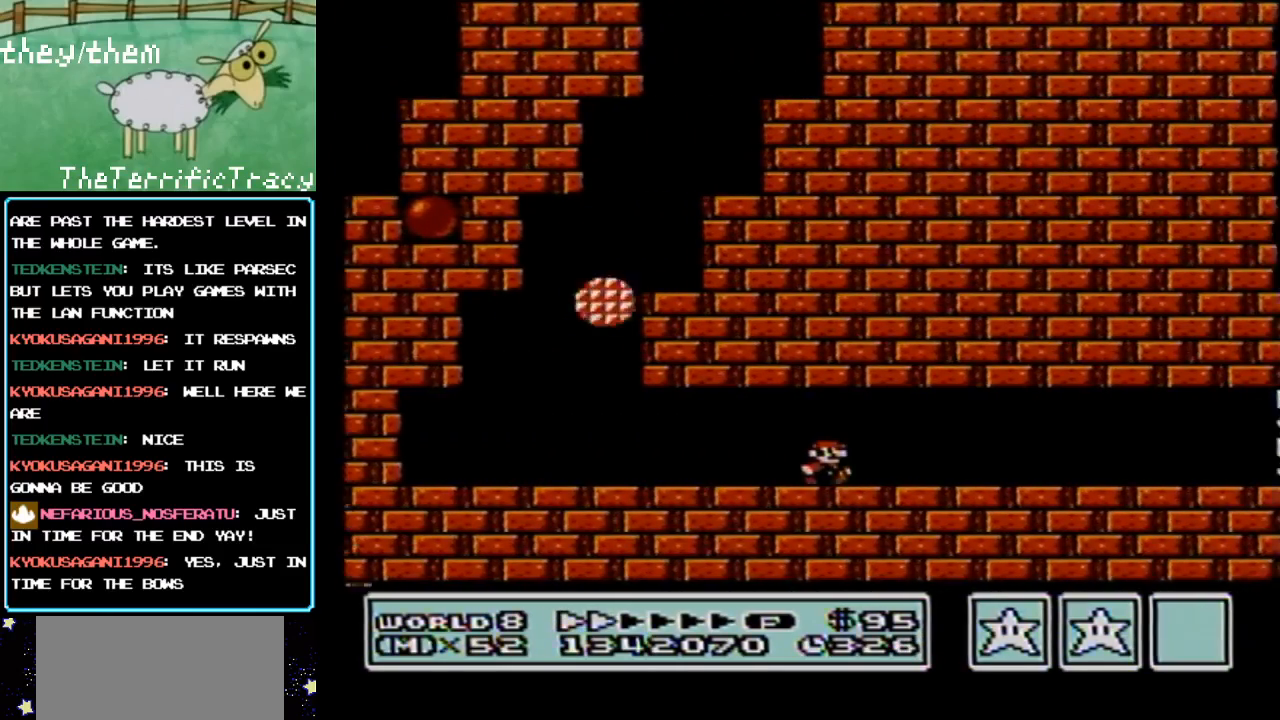
{"buttons": ["B", "DPAD_RIGHT"], "events": []}
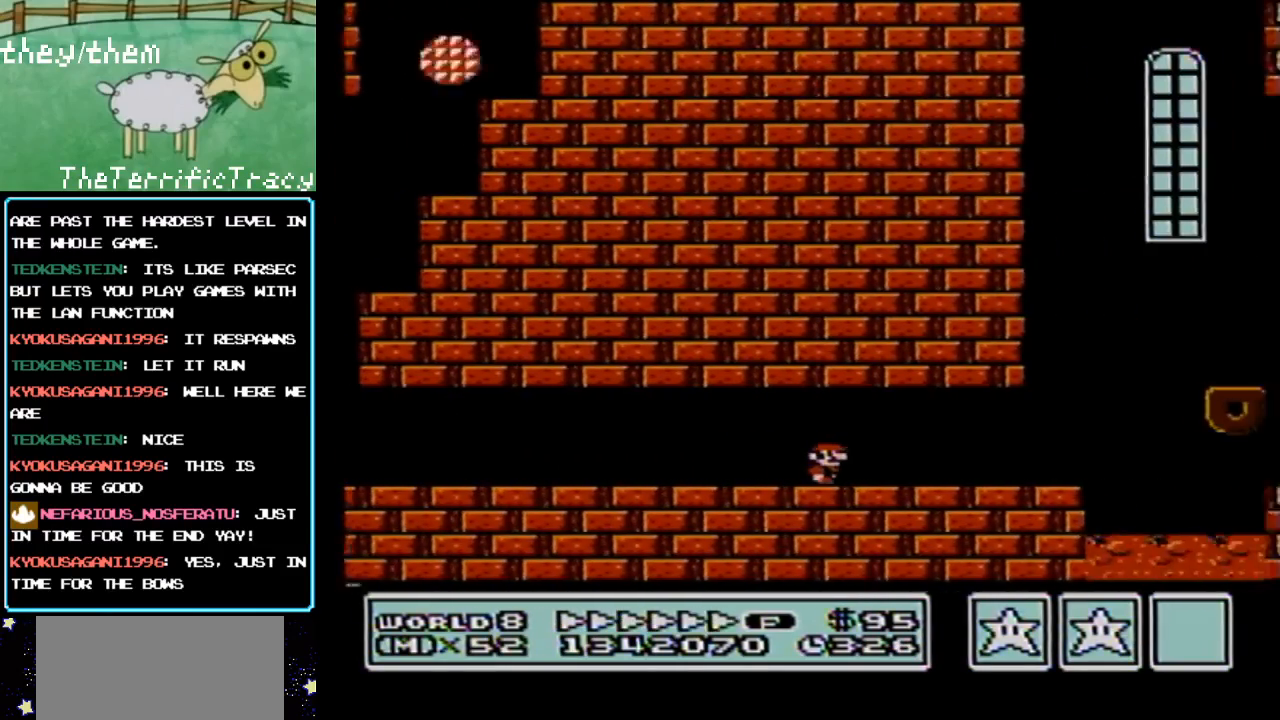
{"buttons": ["A", "B", "DPAD_LEFT"], "events": [[400, "A", "down"], [433, "DPAD_LEFT", "down"], [433, "DPAD_RIGHT", "up"]]}
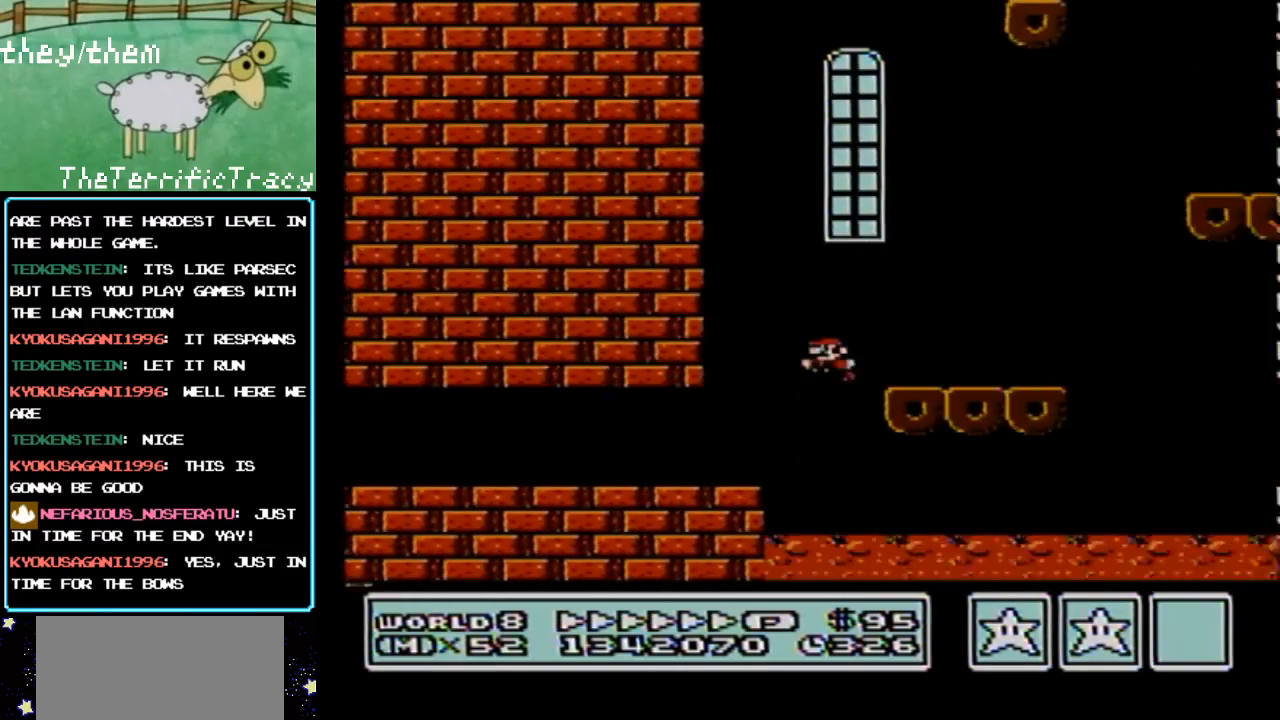
{"buttons": ["A", "B"], "events": [[33, "A", "up"], [133, "DPAD_LEFT", "up"], [400, "DPAD_RIGHT", "down"], [433, "A", "down"], [500, "DPAD_RIGHT", "up"]]}
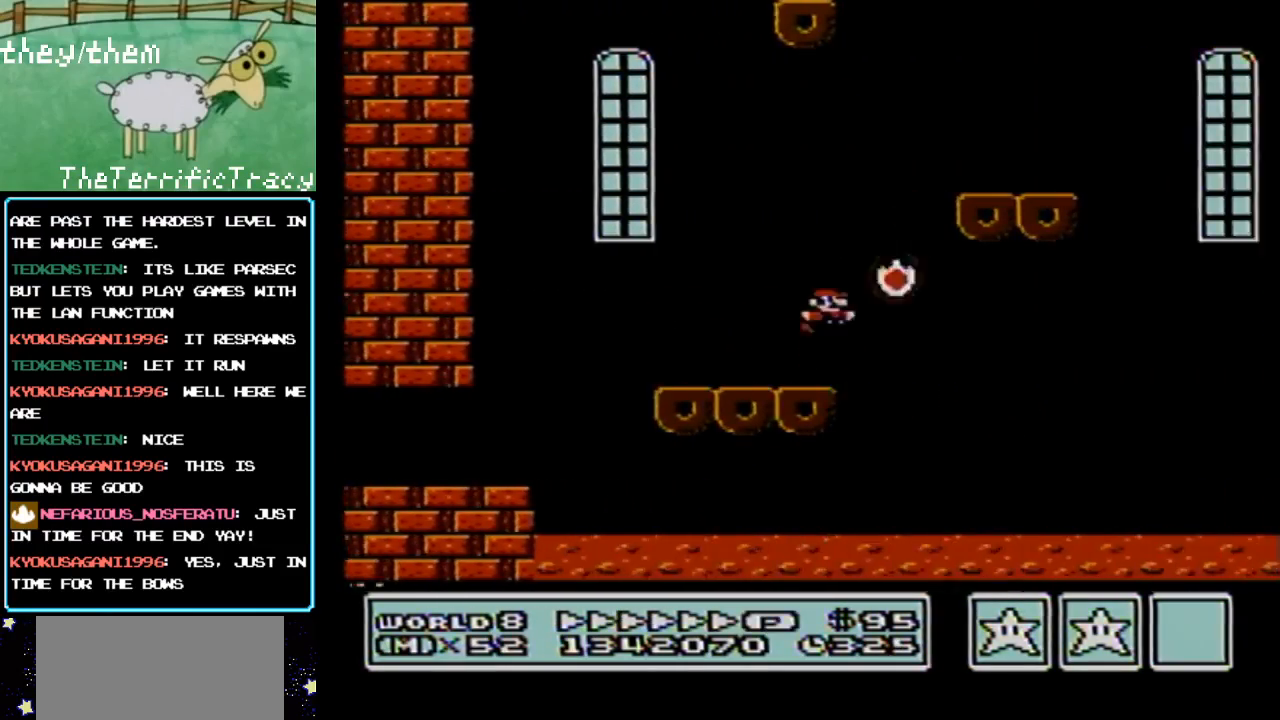
{"buttons": ["B"], "events": [[67, "DPAD_LEFT", "down"], [217, "DPAD_LEFT", "up"], [400, "A", "up"]]}
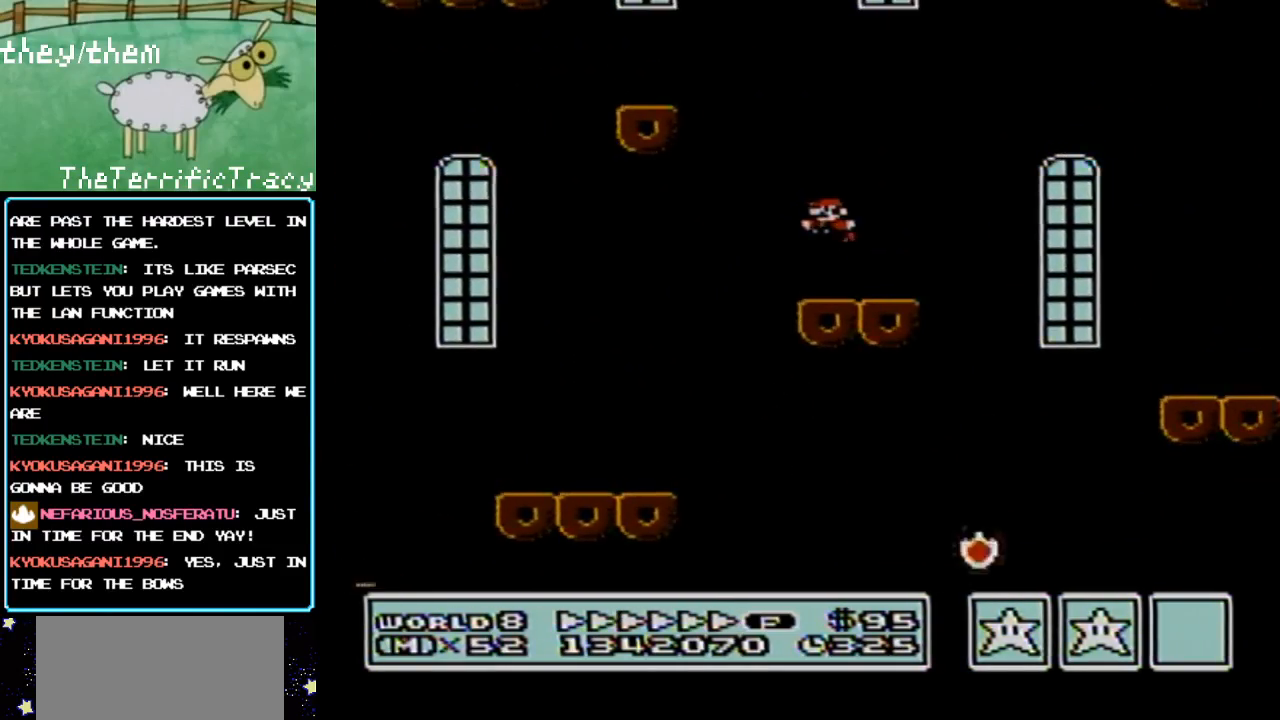
{"buttons": ["B"], "events": [[67, "DPAD_RIGHT", "down"], [250, "A", "down"], [400, "A", "up"], [450, "DPAD_RIGHT", "up"]]}
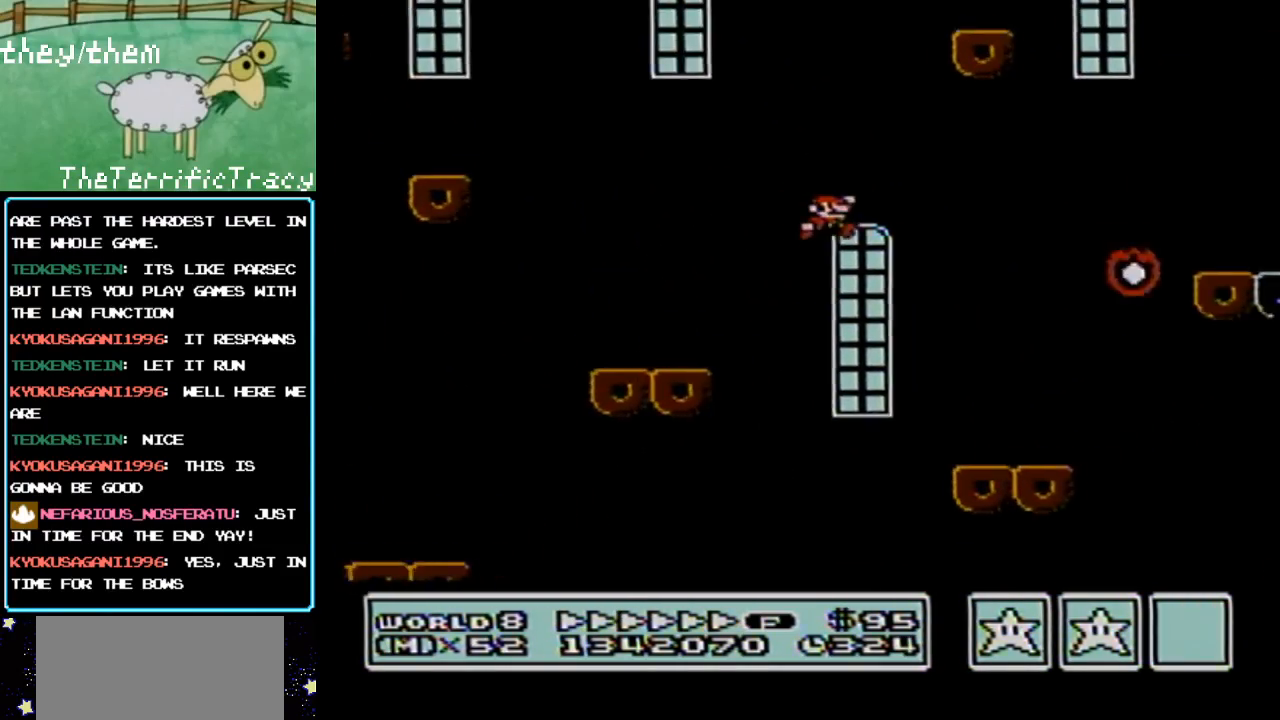
{"buttons": ["B"], "events": [[133, "DPAD_LEFT", "down"], [250, "DPAD_LEFT", "up"]]}
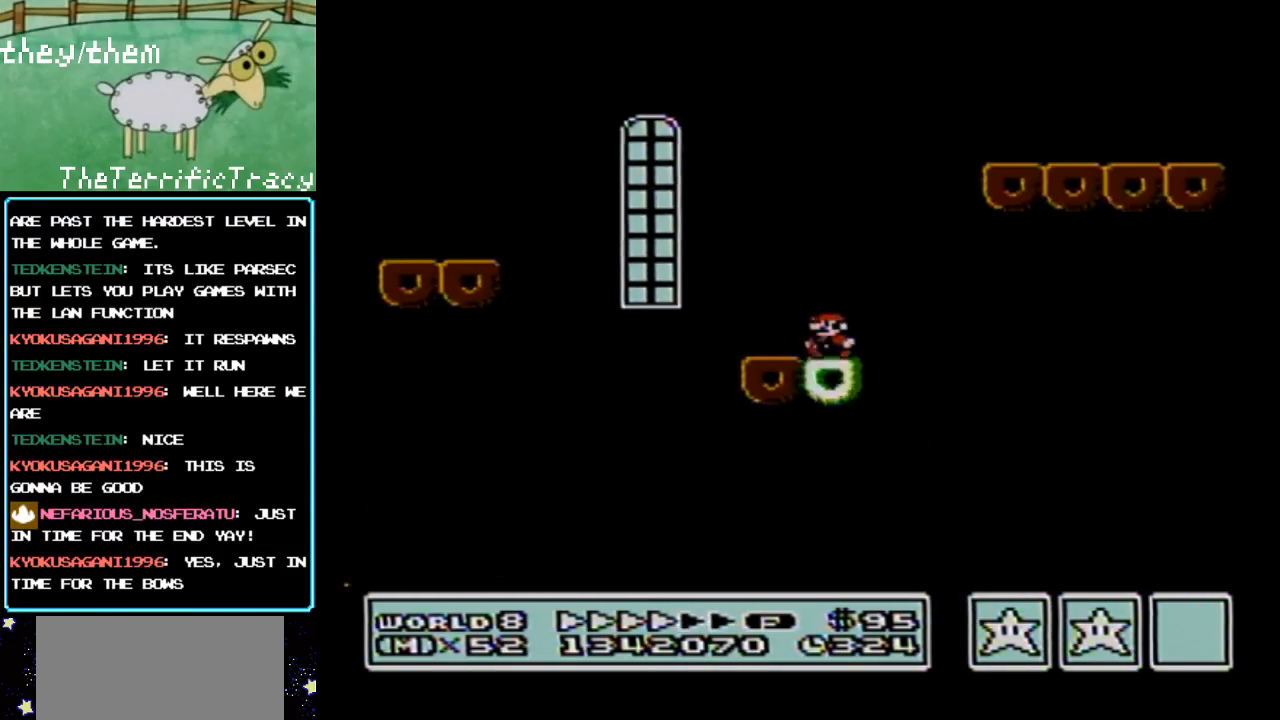
{"buttons": ["A", "B", "DPAD_RIGHT"], "events": [[33, "A", "down"], [500, "DPAD_RIGHT", "down"]]}
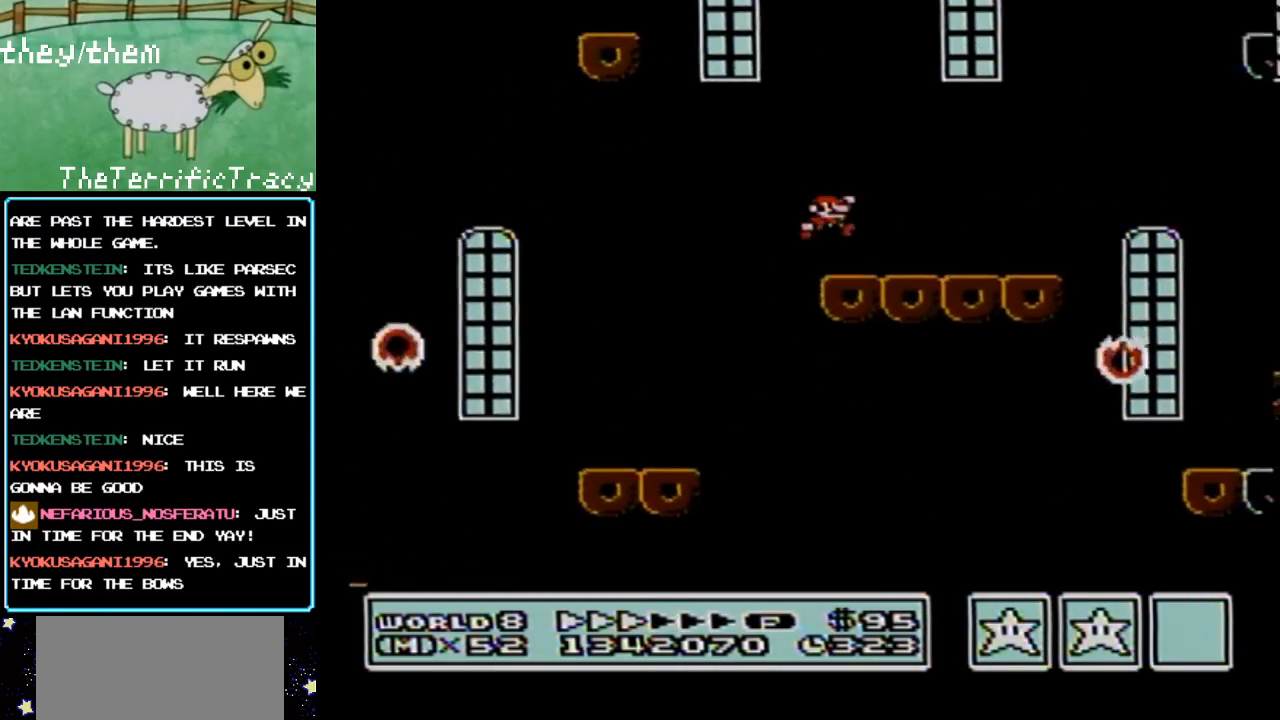
{"buttons": ["B"], "events": [[100, "A", "up"], [500, "DPAD_RIGHT", "up"]]}